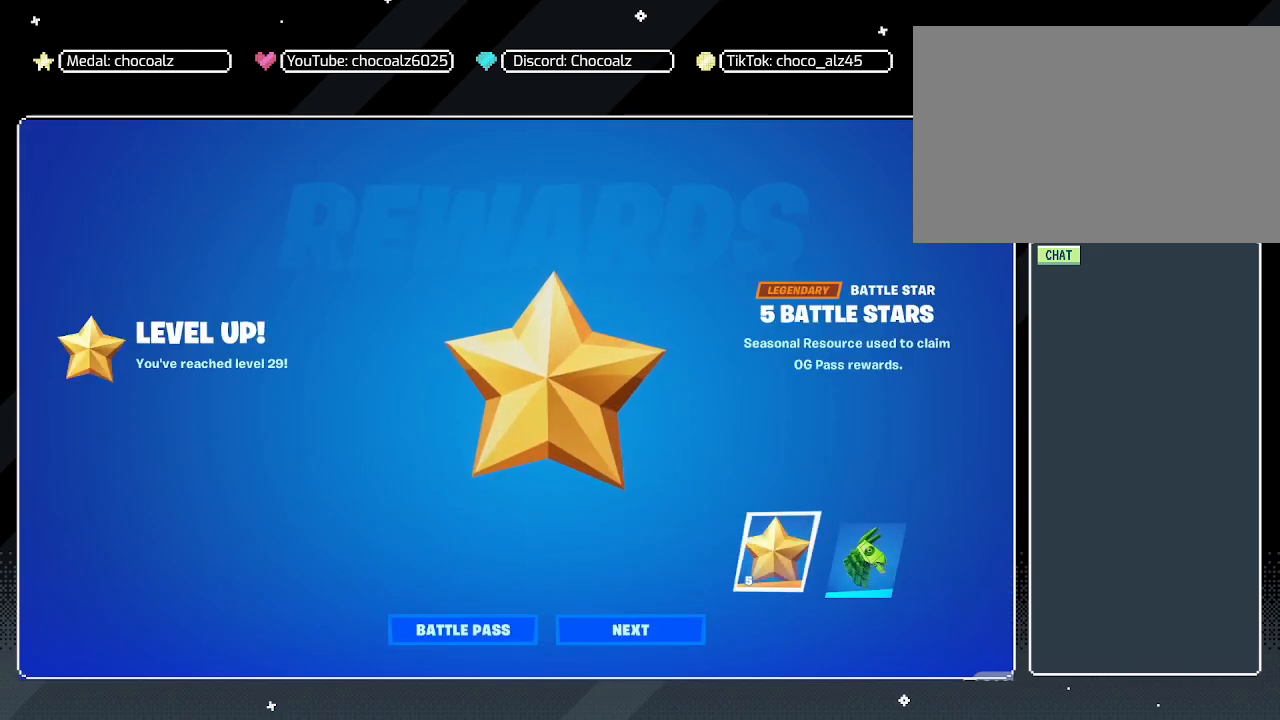
Gameplay with keyboard and mouse; each line is a JSON object with the keys and mouse buttons held at the frame after it. "events" lists presses ("down") and releases ("up") of "1", "2", "3", "4", "5", "a", "alt", "c", "caps_lock", "ctrl", "d", "e", "f", "g", "q", "r", "s", "shift", "space", "t", "tab", "v", "w", "x", "z", "mouse_left", "mouse_wheel" and "mouse_right" between this image and that frame as [ms after this image, input, new state], when the widget could be followed in between. "mouse_left", "mouse_wheel", "mouse_right" = the "left", "wheel", "right" buttons of the "mouse" list. No other keys are recorded. "wheel" means that the mouse wheel is clicked or scrolled. "mouse_move" is the direction in which the mouse moves at that frame (one of eight, or "still"), when it could be read.
{"keys": [], "mouse": [], "mouse_move": "left", "events": []}
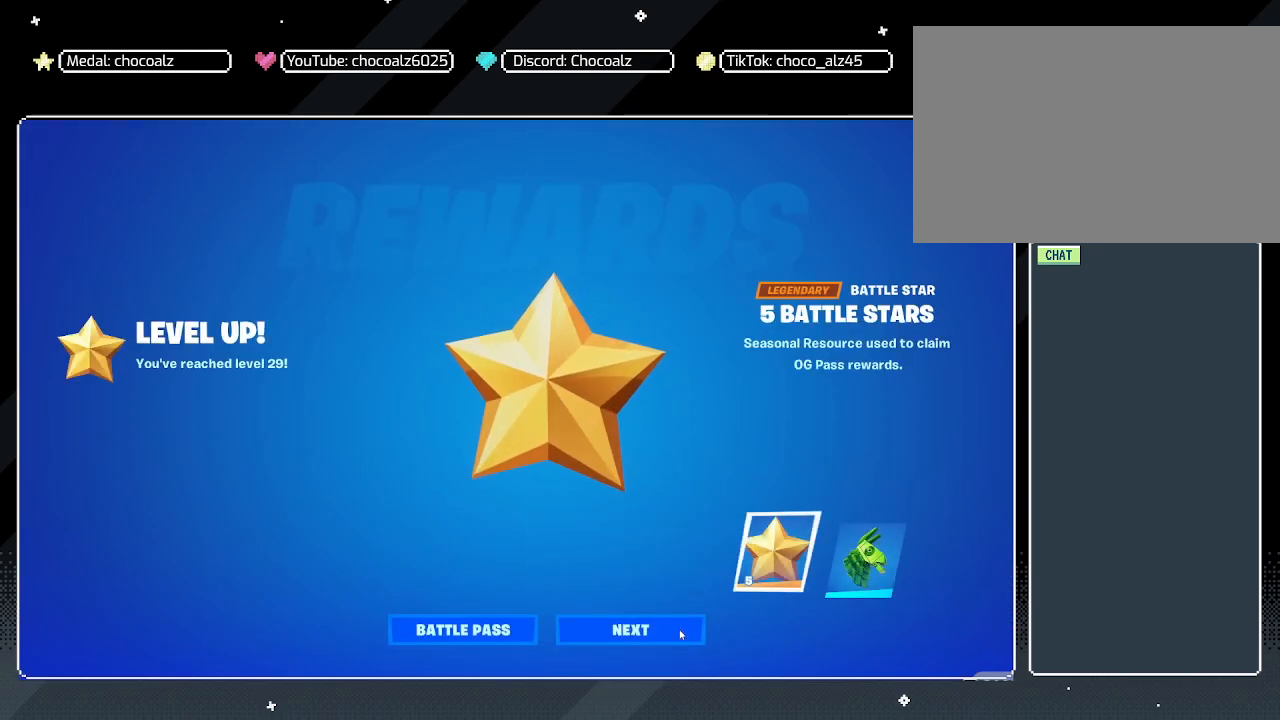
{"keys": [], "mouse": ["left"], "mouse_move": "still", "events": [[467, "mouse_left", "down"]]}
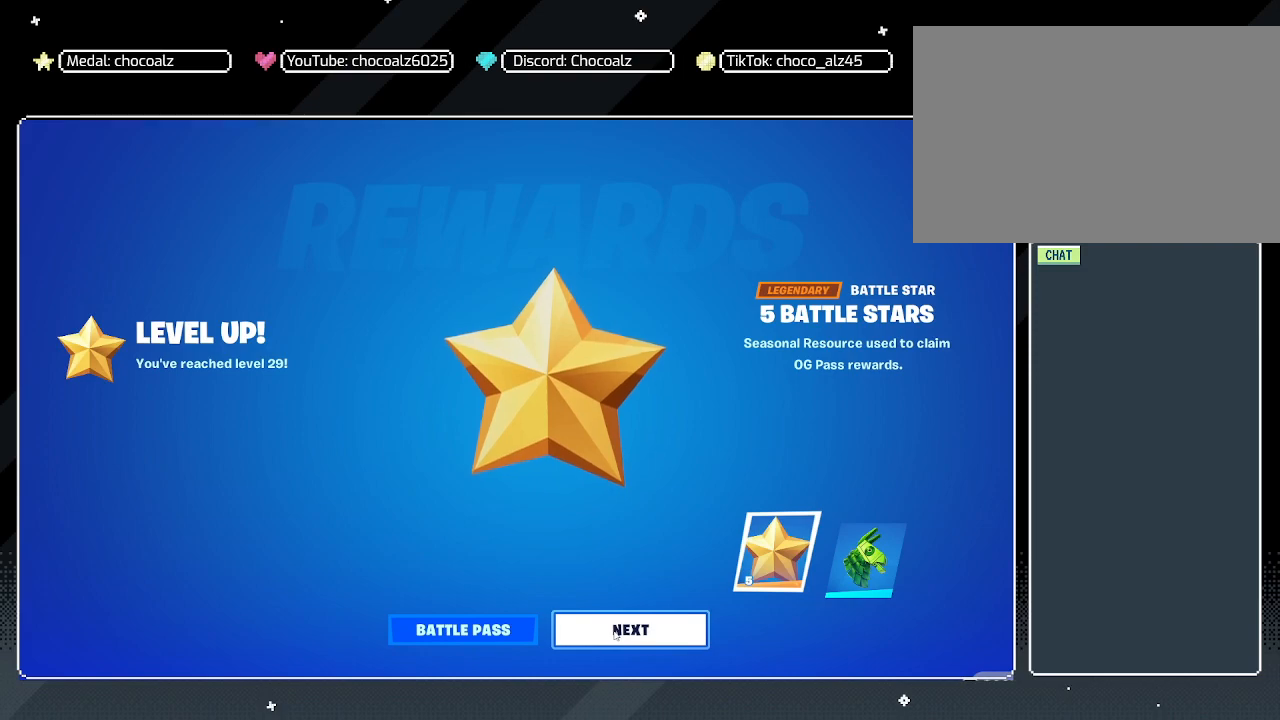
{"keys": [], "mouse": [], "mouse_move": "still", "events": [[117, "mouse_left", "up"]]}
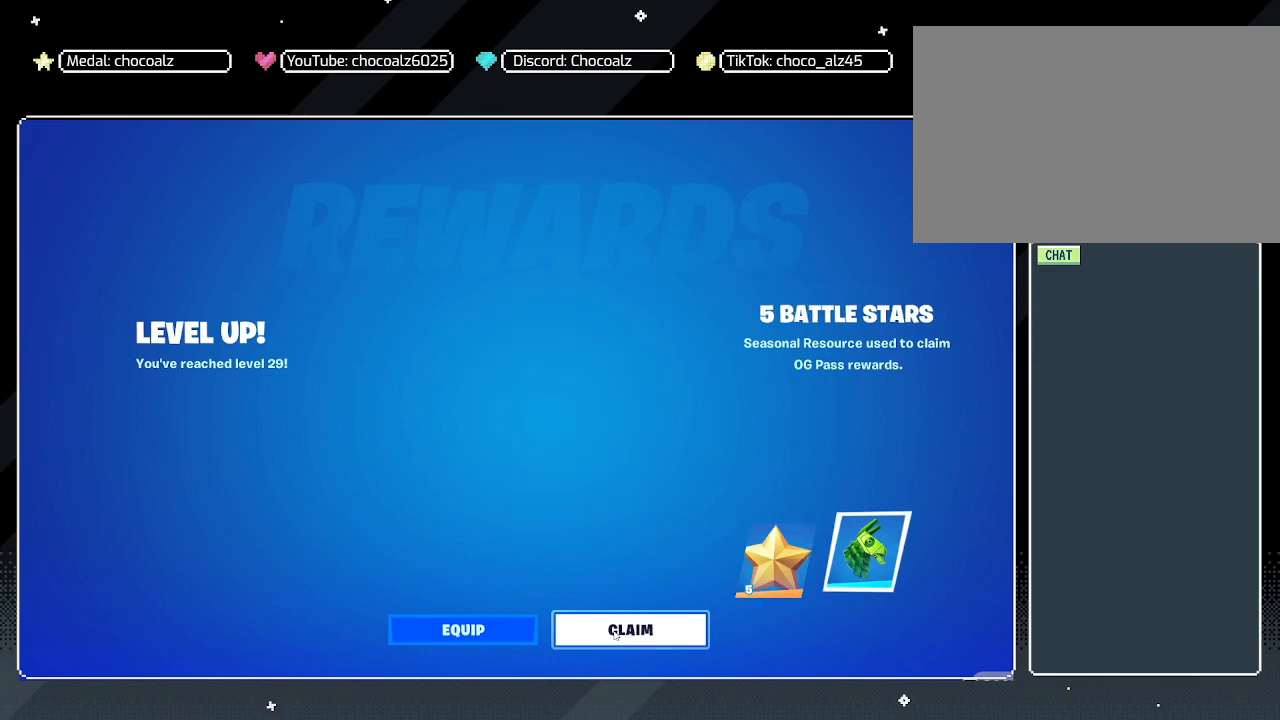
{"keys": [], "mouse": [], "mouse_move": "still", "events": []}
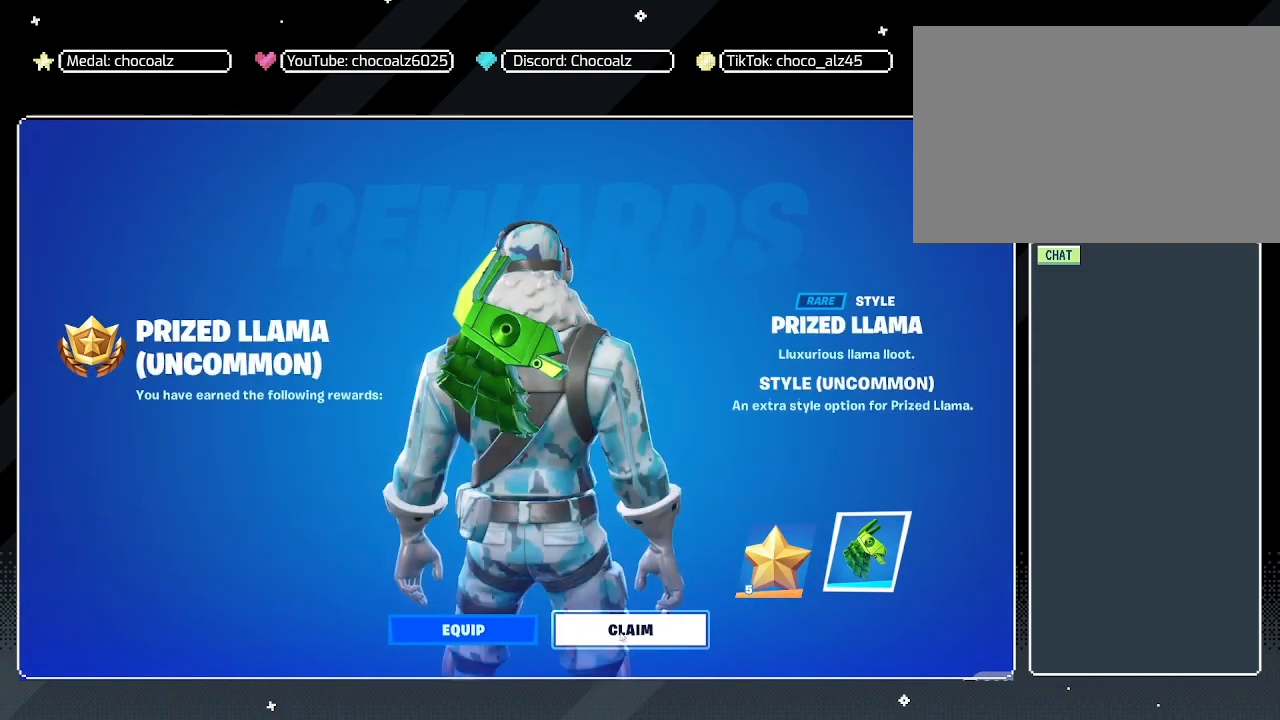
{"keys": [], "mouse": [], "mouse_move": "still", "events": [[133, "mouse_left", "down"], [283, "mouse_left", "up"]]}
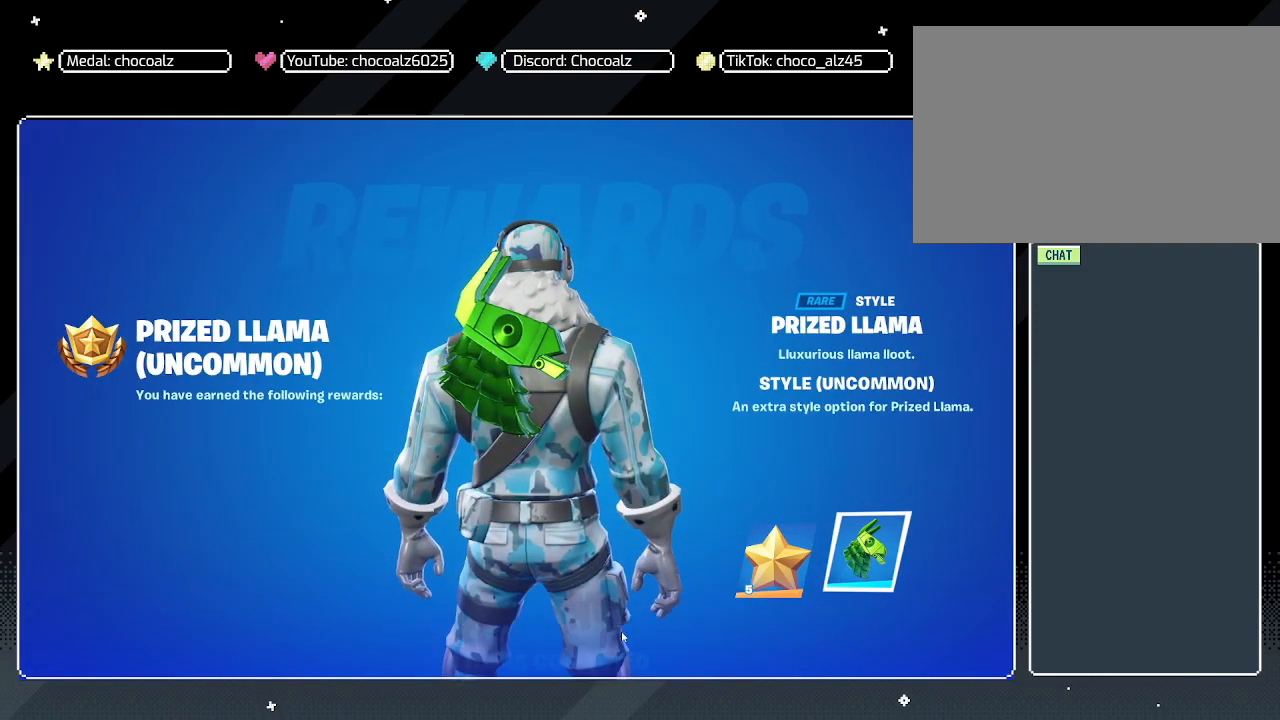
{"keys": [], "mouse": [], "mouse_move": "still", "events": []}
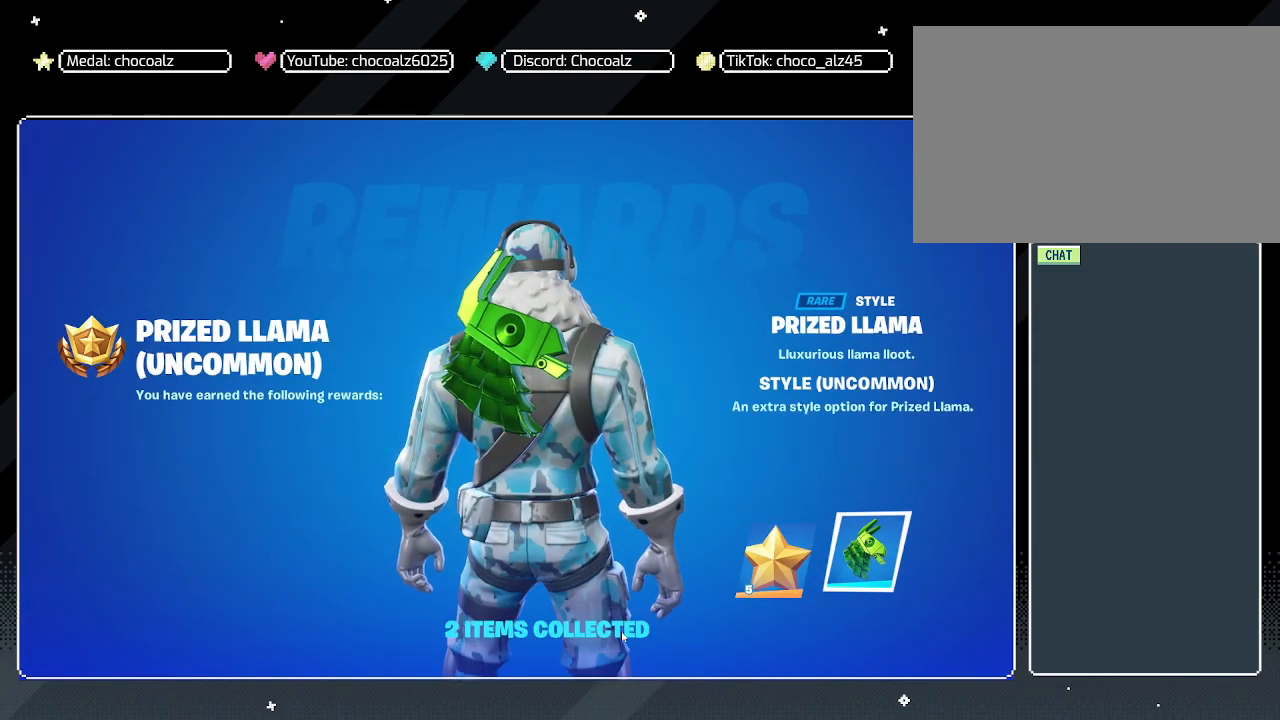
{"keys": [], "mouse": [], "mouse_move": "still", "events": []}
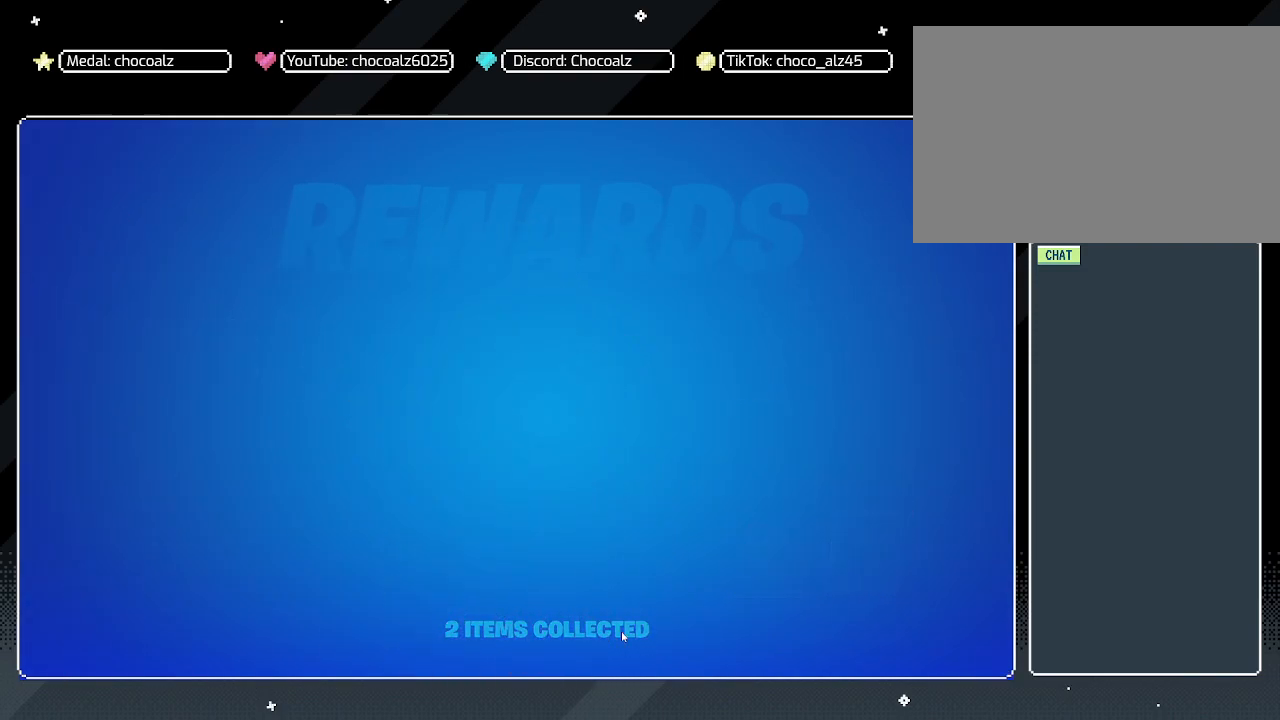
{"keys": [], "mouse": [], "mouse_move": "still", "events": []}
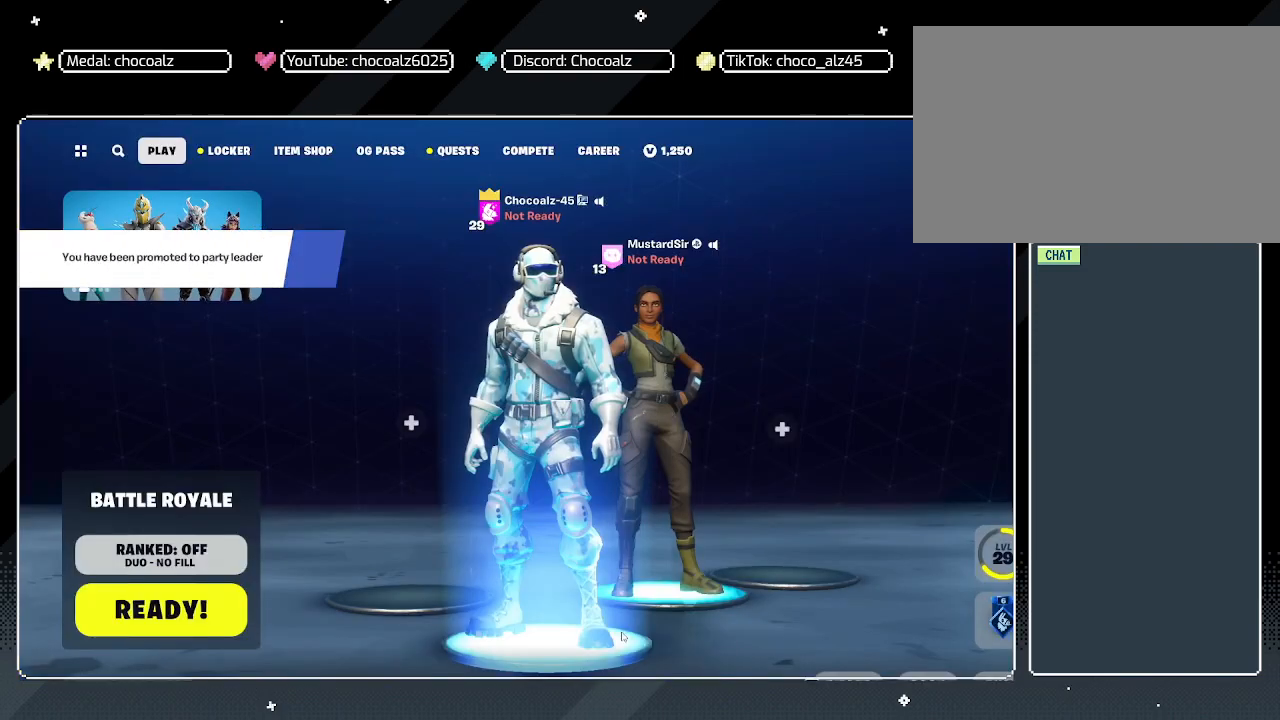
{"keys": [], "mouse": [], "mouse_move": "still", "events": []}
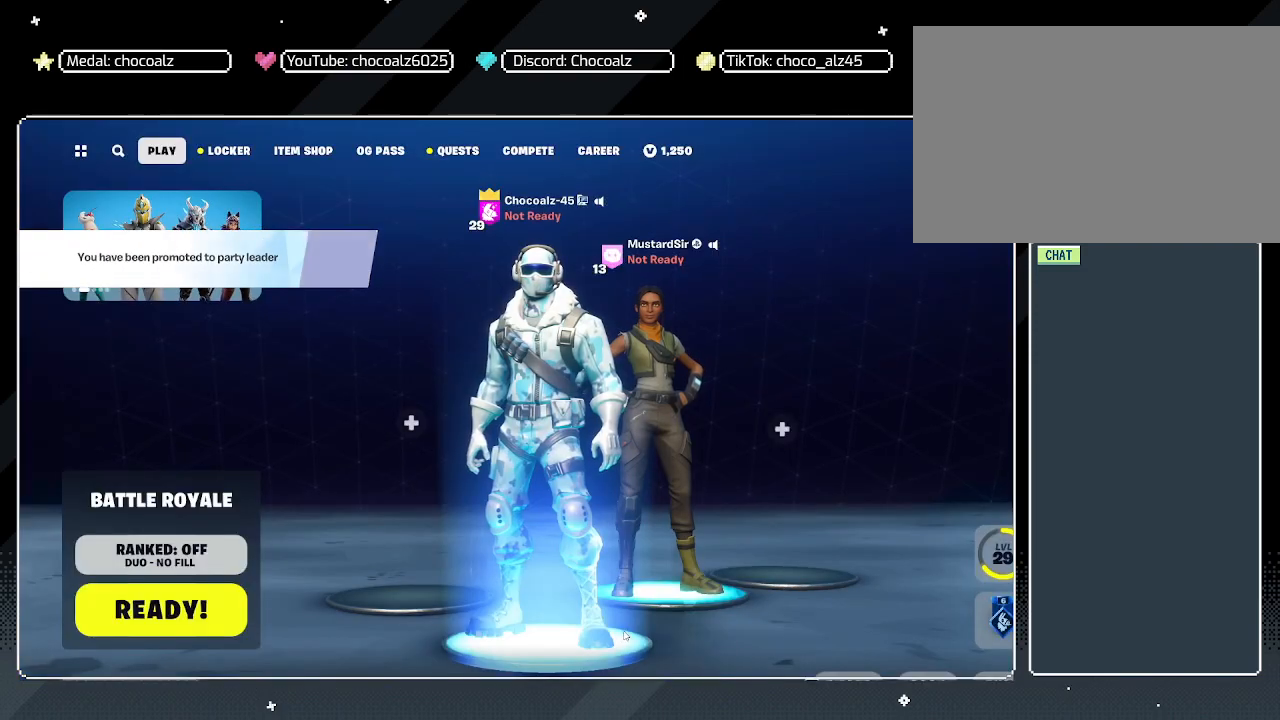
{"keys": [], "mouse": [], "mouse_move": "left", "events": []}
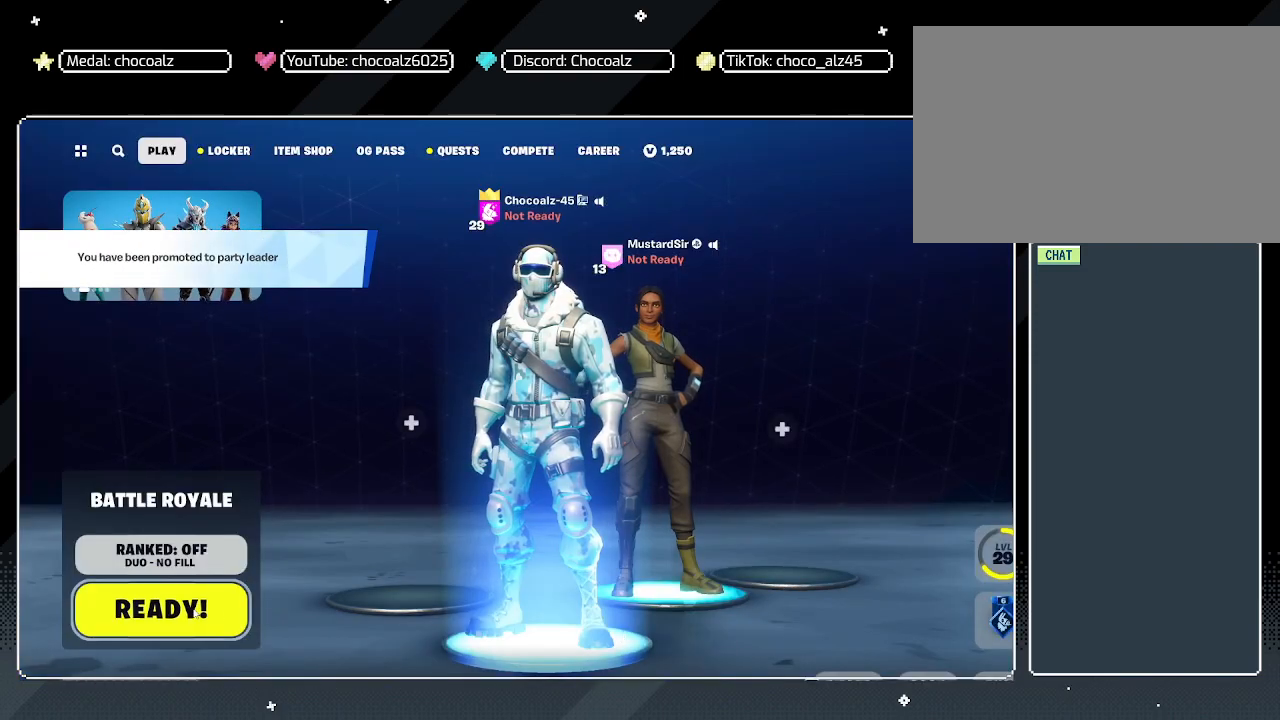
{"keys": [], "mouse": [], "mouse_move": "right", "events": []}
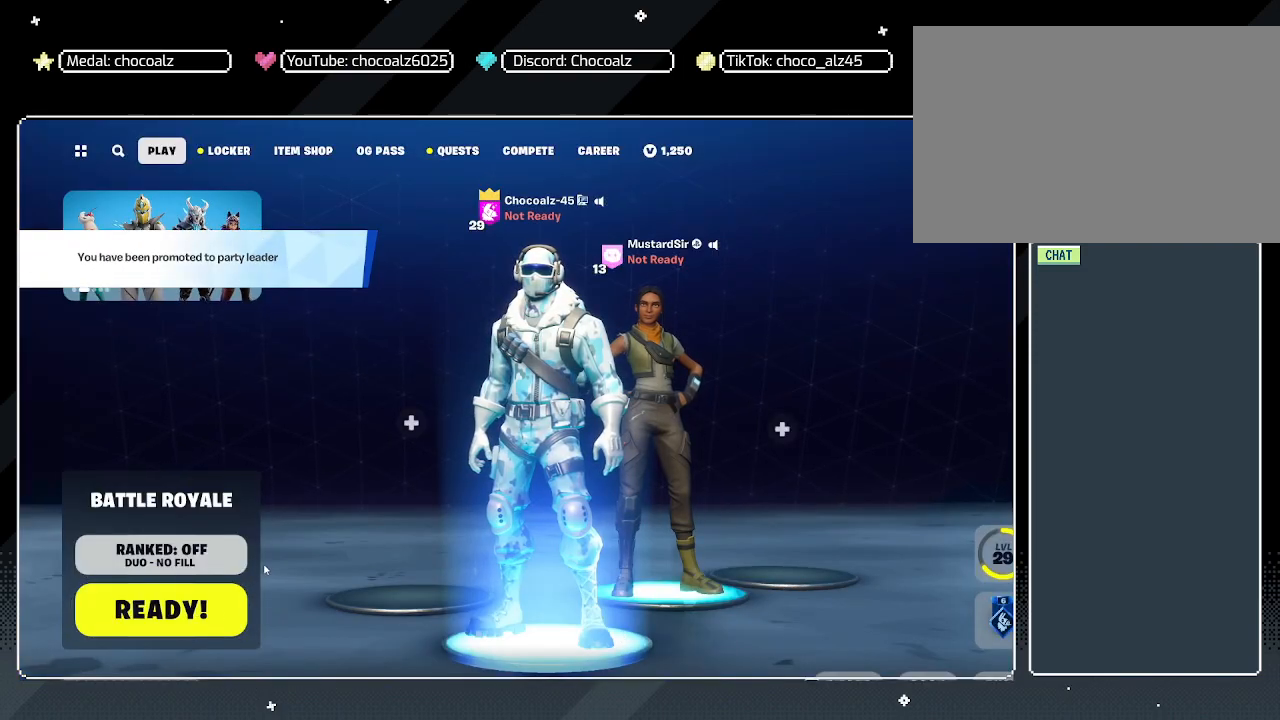
{"keys": [], "mouse": [], "mouse_move": "right", "events": []}
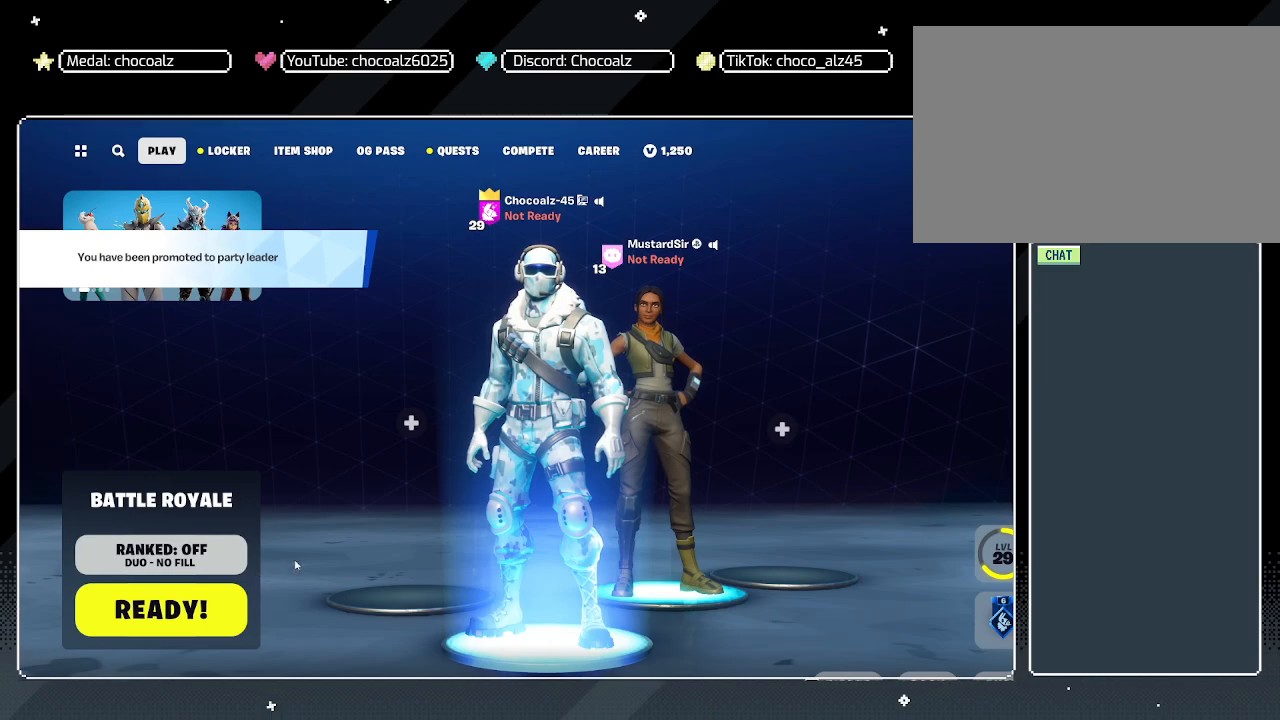
{"keys": [], "mouse": [], "mouse_move": "still", "events": [[83, "mouse_wheel", "down"], [167, "mouse_wheel", "up"]]}
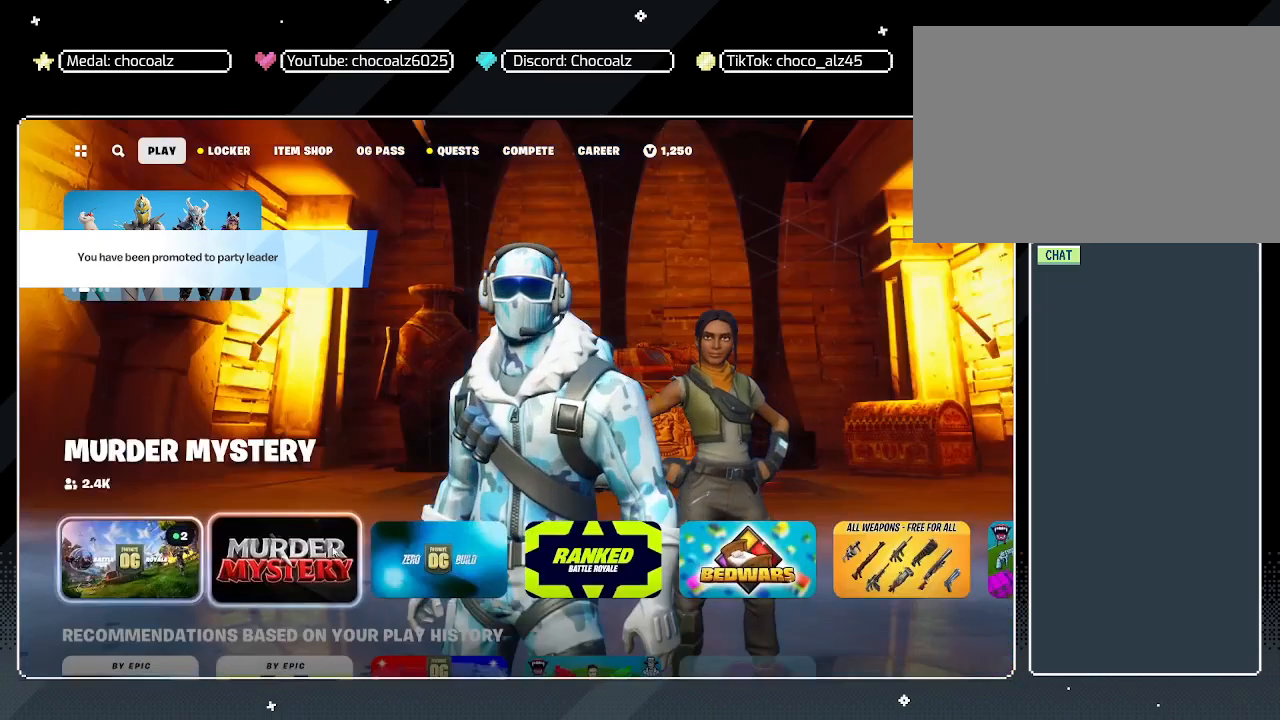
{"keys": [], "mouse": [], "mouse_move": "right", "events": []}
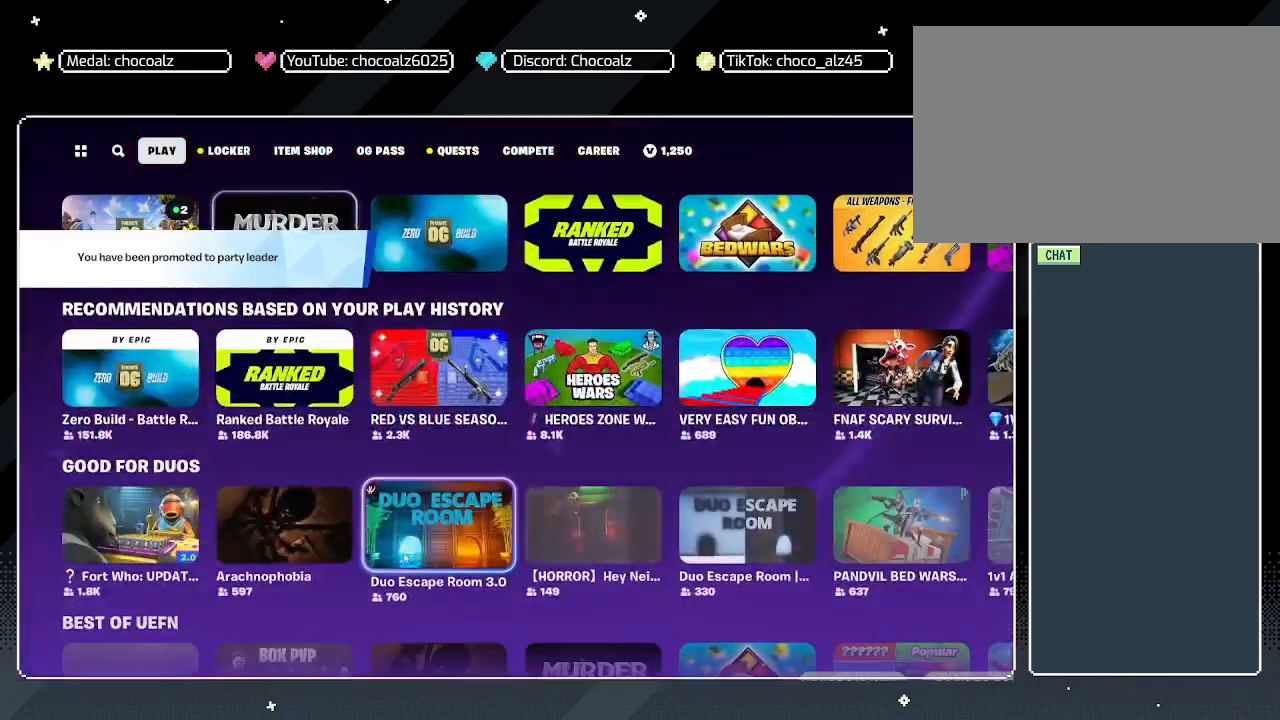
{"keys": [], "mouse": [], "mouse_move": "left", "events": []}
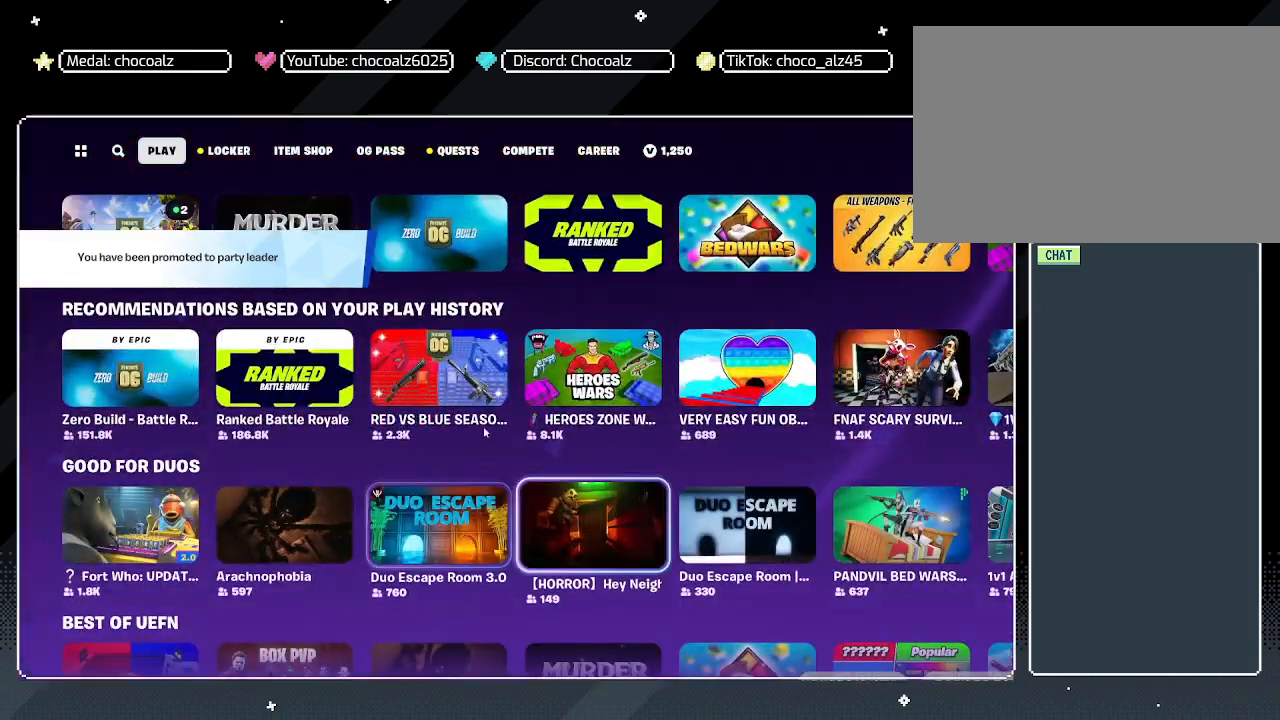
{"keys": [], "mouse": [], "mouse_move": "up-left", "events": [[33, "mouse_wheel", "down"], [133, "mouse_wheel", "up"]]}
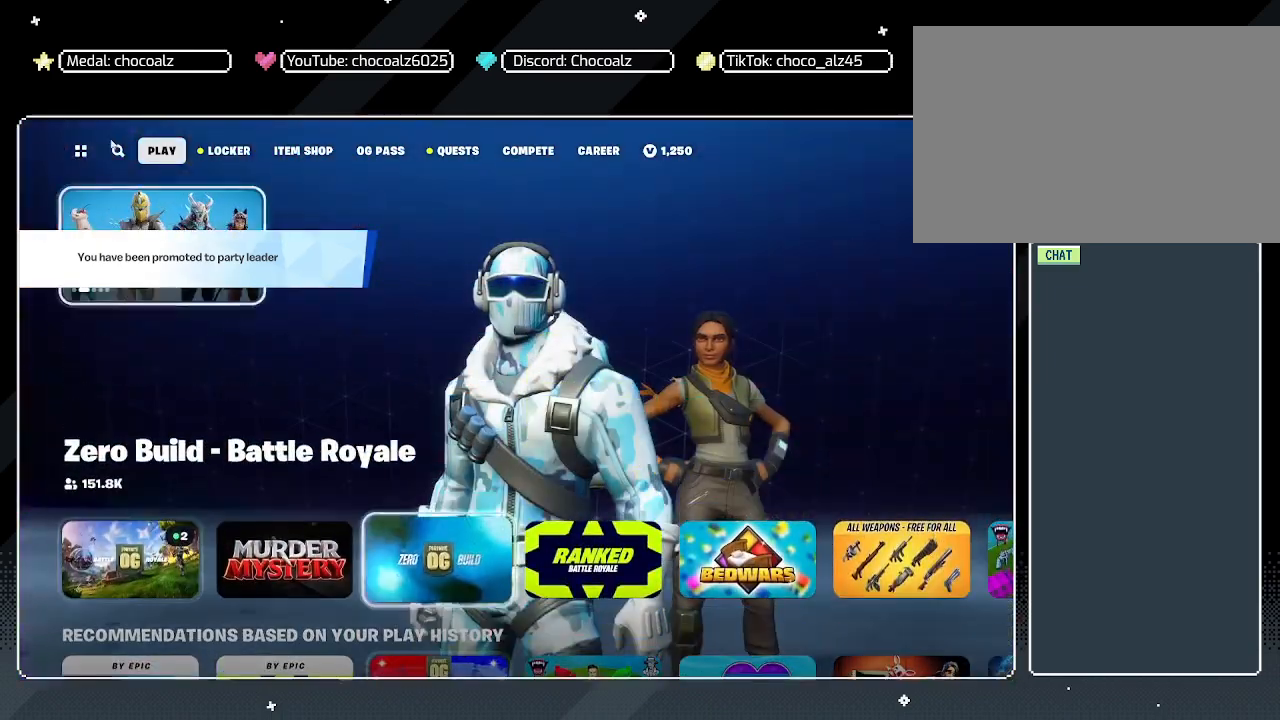
{"keys": [], "mouse": [], "mouse_move": "still", "events": [[333, "mouse_left", "down"], [483, "mouse_left", "up"]]}
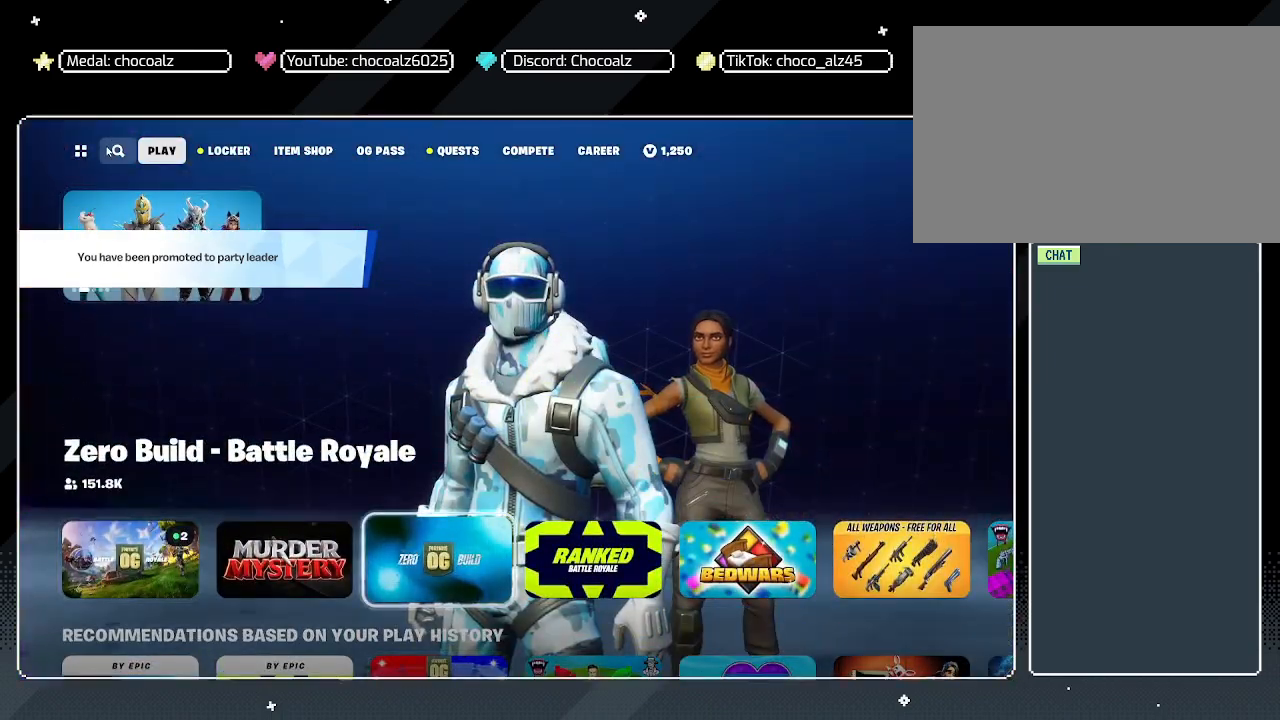
{"keys": [], "mouse": [], "mouse_move": "still", "events": [[383, "mouse_left", "down"], [483, "mouse_left", "up"]]}
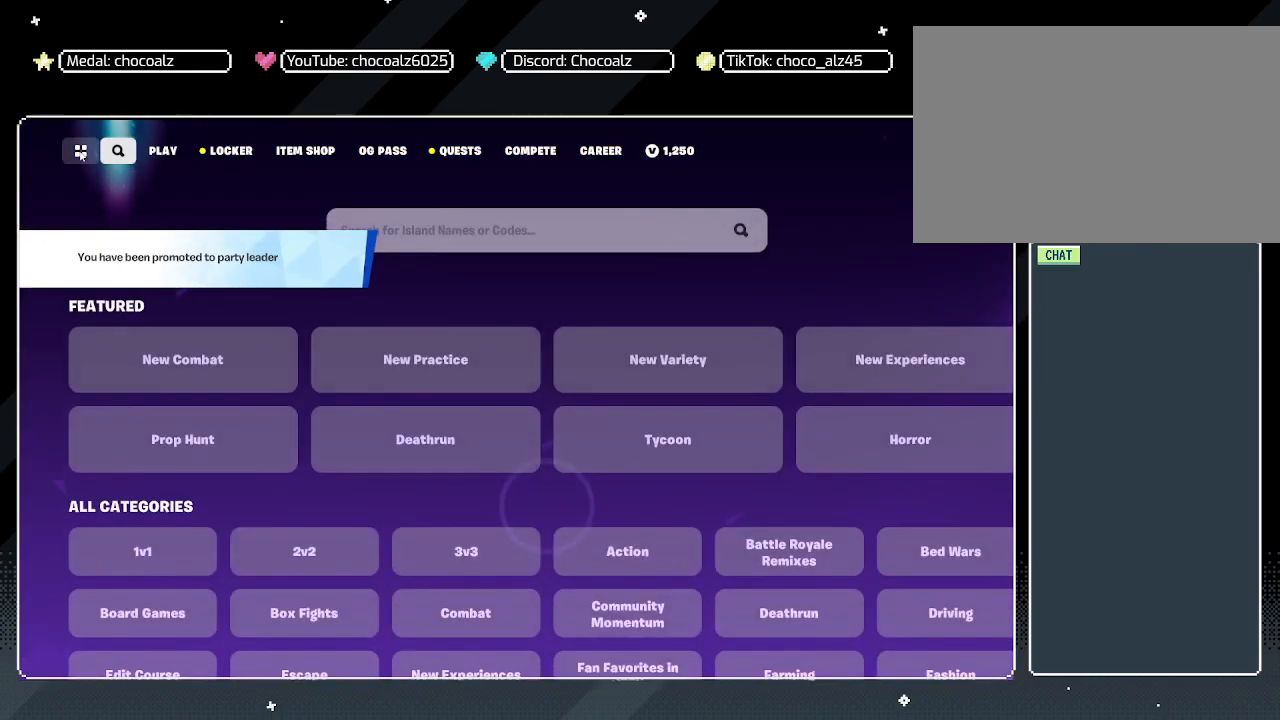
{"keys": [], "mouse": [], "mouse_move": "down-right", "events": []}
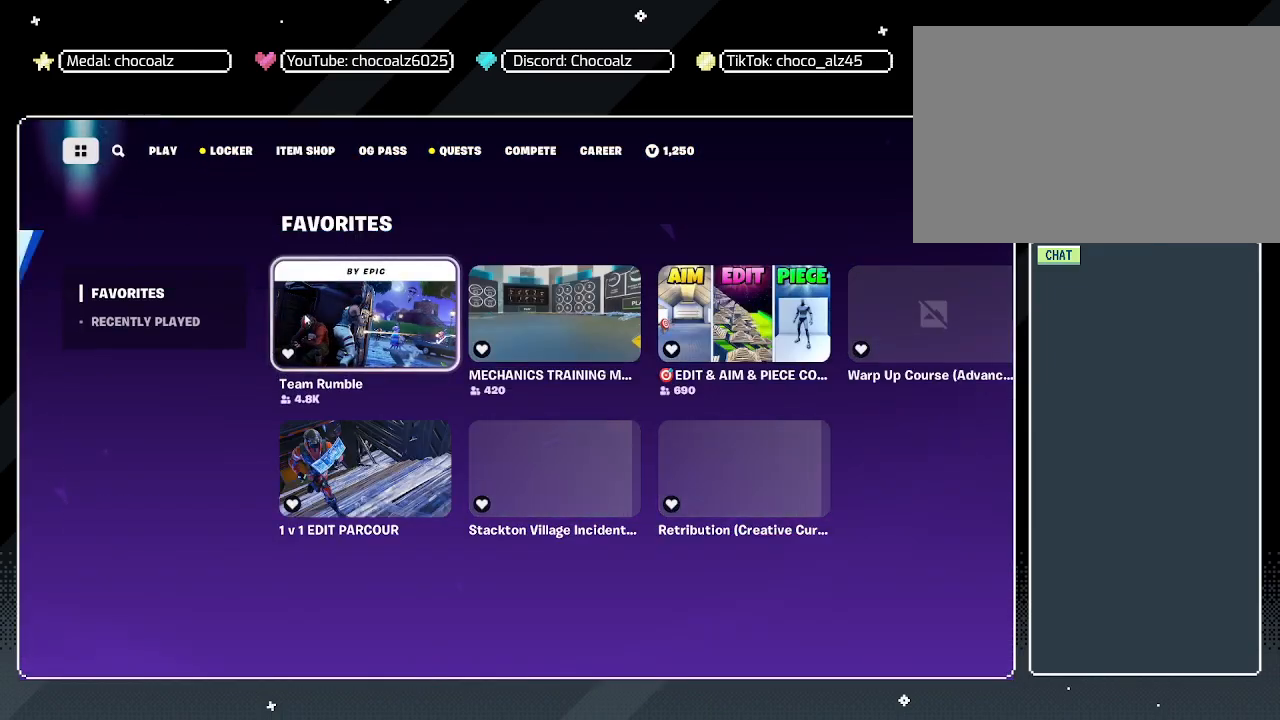
{"keys": [], "mouse": [], "mouse_move": "up-left", "events": []}
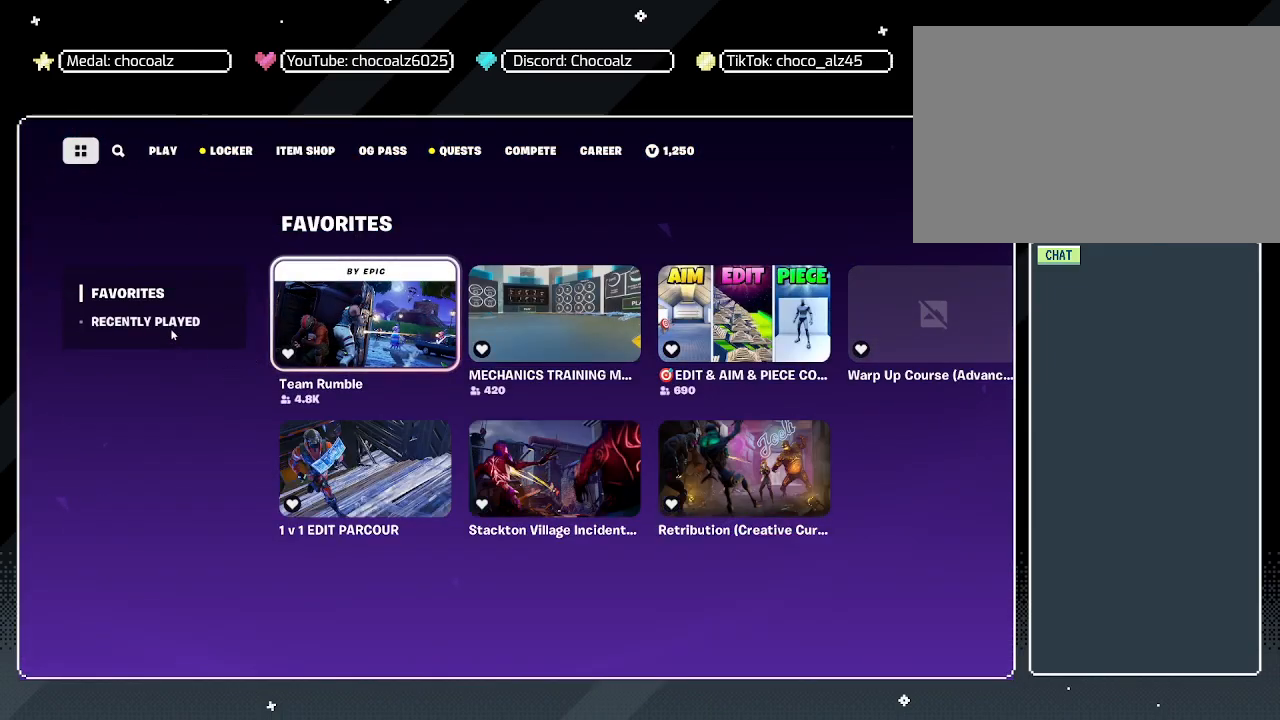
{"keys": [], "mouse": [], "mouse_move": "still", "events": [[17, "mouse_left", "down"], [150, "mouse_left", "up"]]}
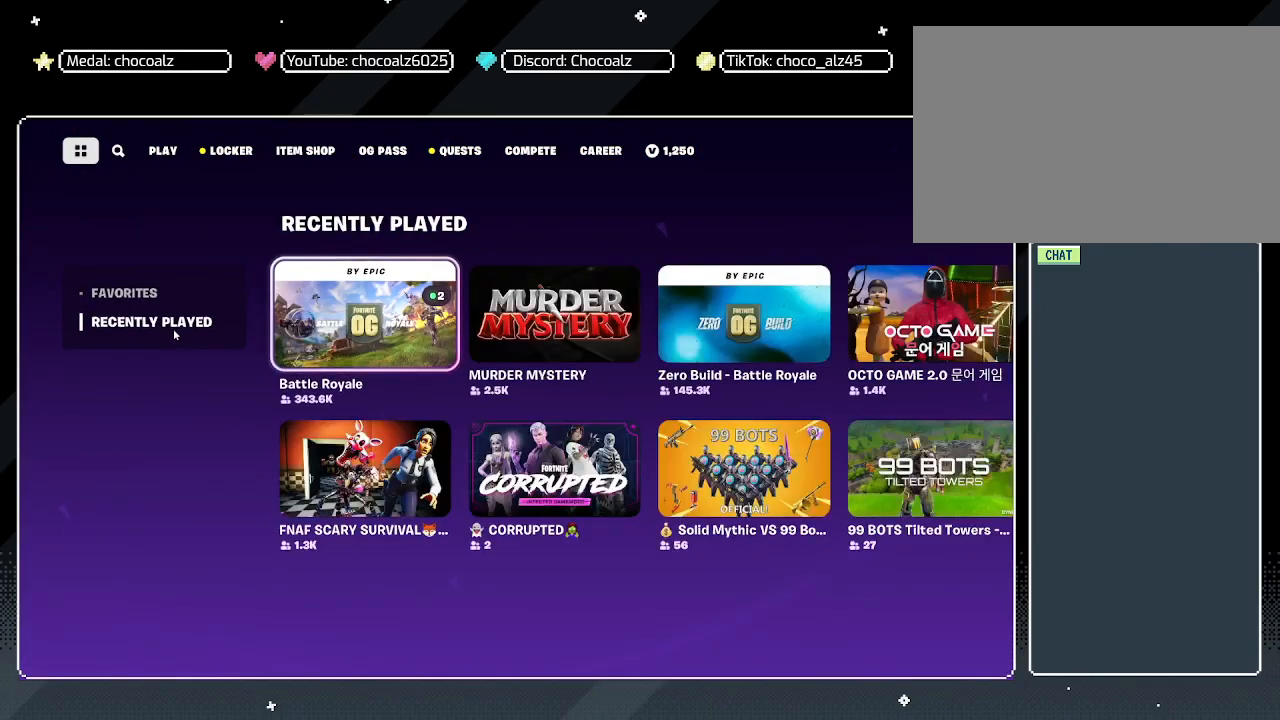
{"keys": [], "mouse": [], "mouse_move": "right", "events": []}